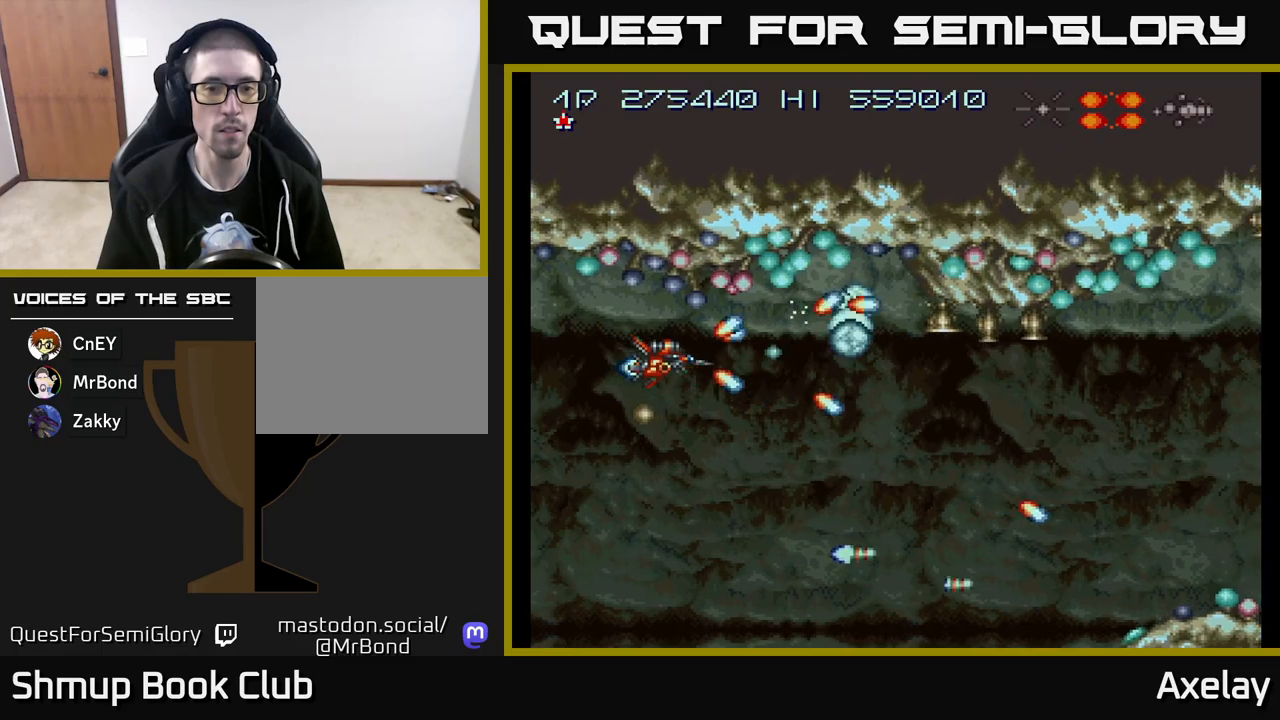
Gameplay with a controller (Xbox layout); each line is a JSON object with the inputs held at the frame after it. "events" lists button and stick changes between this image and that frame as [ms after this image, input, new state], when the widget could be followed in between. Not read: left_stick.
{"buttons": ["A", "X"], "right_stick": "center", "events": [[100, "DPAD_DOWN", "down"], [200, "DPAD_DOWN", "up"], [333, "DPAD_DOWN", "down"], [417, "DPAD_DOWN", "up"]]}
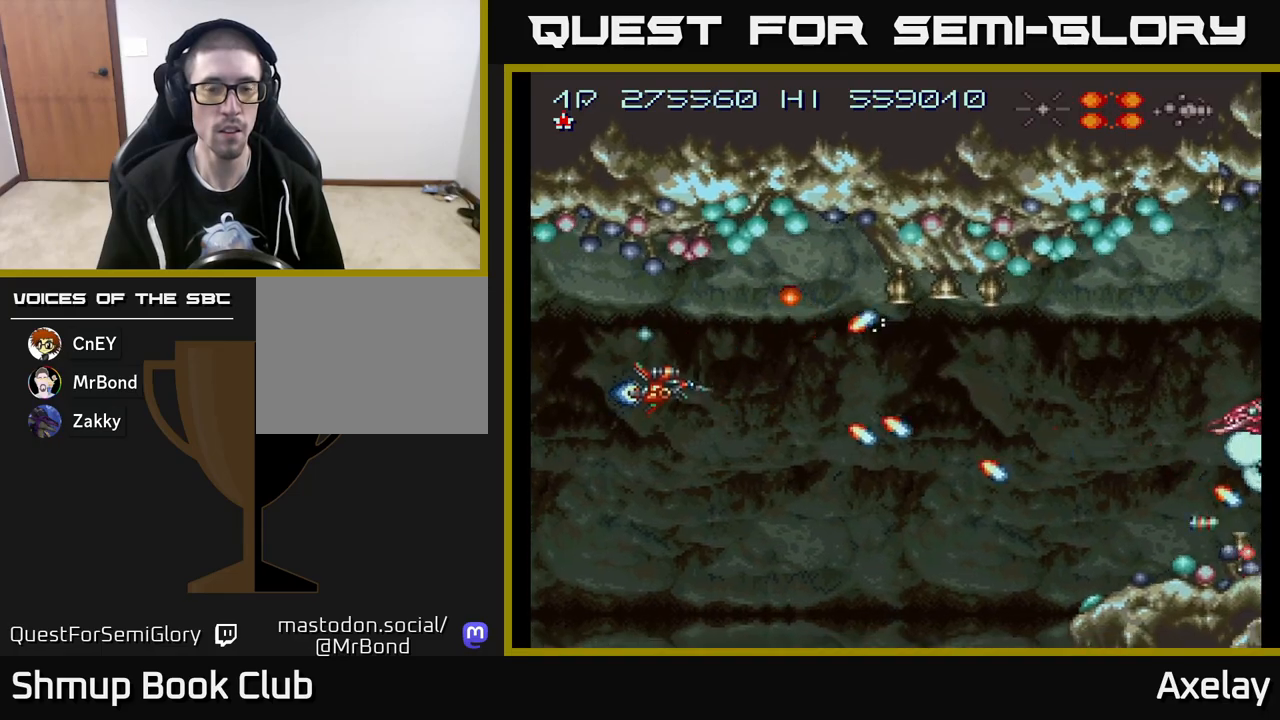
{"buttons": [], "right_stick": "center", "events": [[400, "X", "up"], [417, "A", "up"]]}
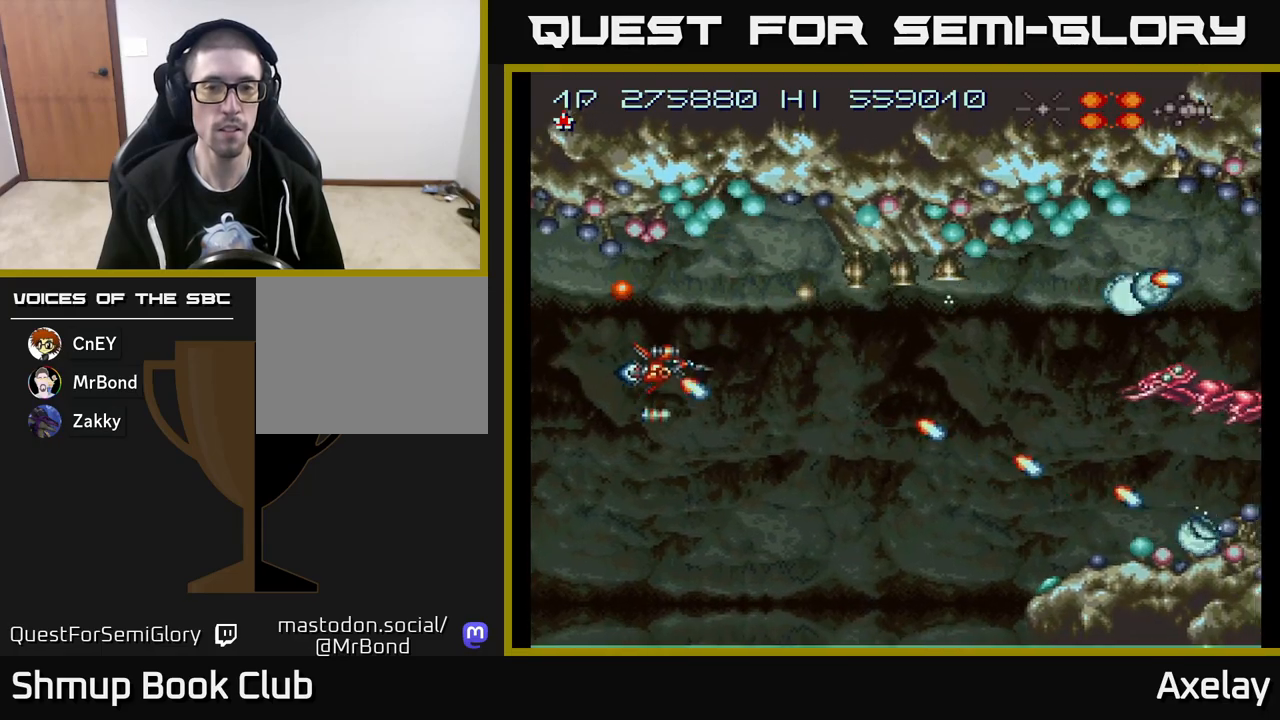
{"buttons": [], "right_stick": "center", "events": [[83, "A", "down"], [117, "DPAD_DOWN", "down"], [200, "A", "up"], [250, "DPAD_DOWN", "up"], [317, "A", "down"], [417, "A", "up"]]}
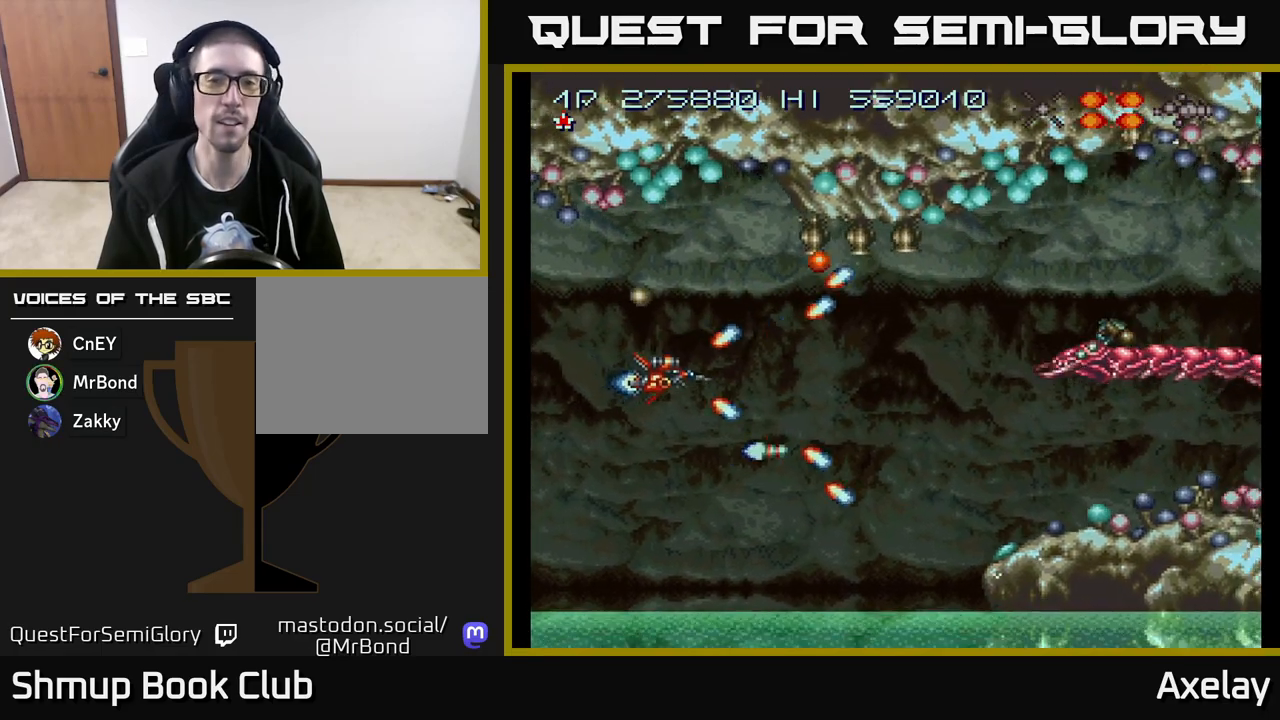
{"buttons": ["A"], "right_stick": "center", "events": [[117, "A", "down"], [217, "A", "up"], [450, "A", "down"]]}
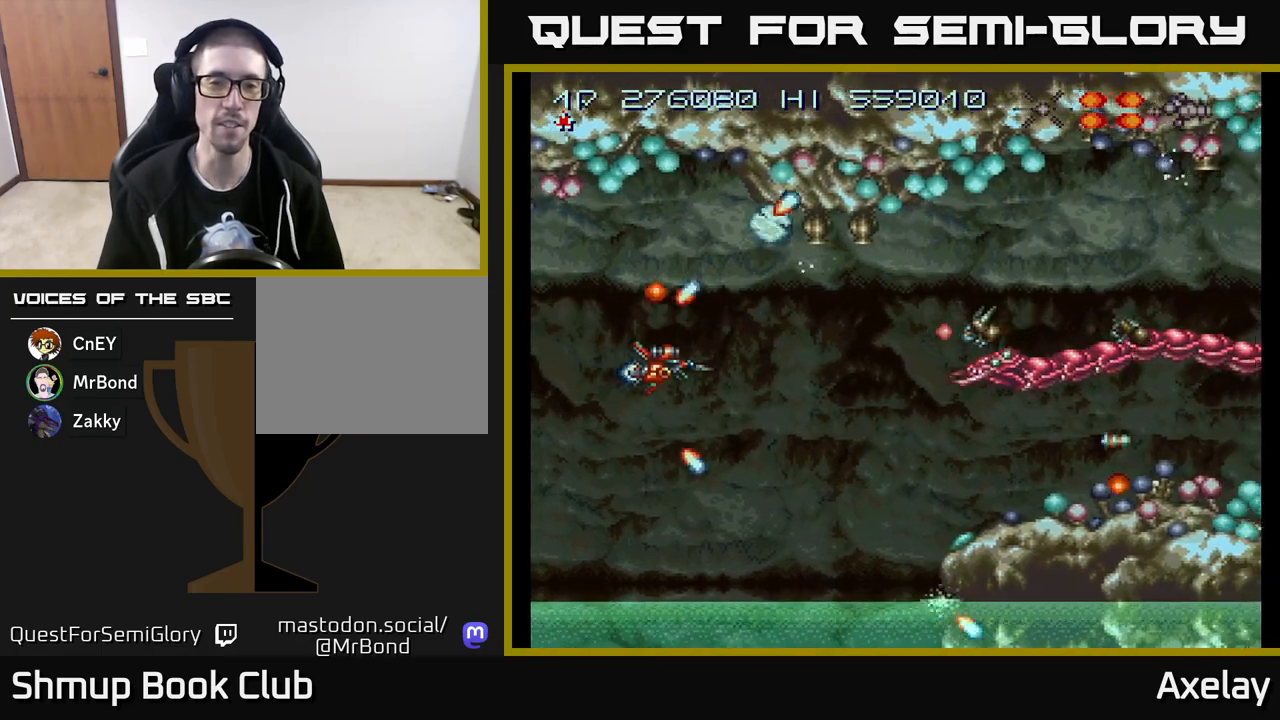
{"buttons": ["A", "X", "DPAD_LEFT"], "right_stick": "center", "events": [[100, "A", "up"], [183, "A", "down"], [317, "A", "up"], [383, "A", "down"], [383, "X", "down"], [400, "DPAD_LEFT", "down"]]}
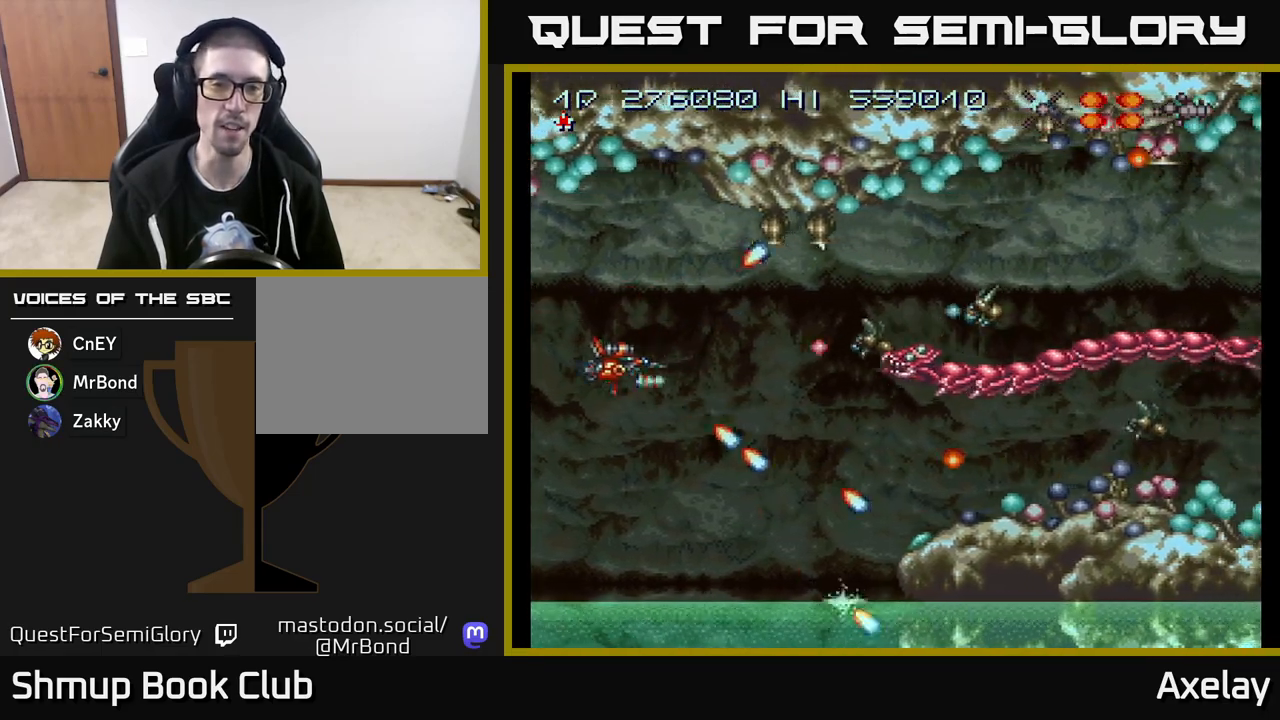
{"buttons": ["A", "X"], "right_stick": "center", "events": [[17, "DPAD_LEFT", "up"], [67, "DPAD_DOWN", "down"], [100, "DPAD_DOWN", "up"], [133, "DPAD_LEFT", "down"], [233, "DPAD_UP", "down"], [250, "DPAD_LEFT", "up"], [300, "DPAD_UP", "up"], [350, "R2", "down"], [483, "R2", "up"]]}
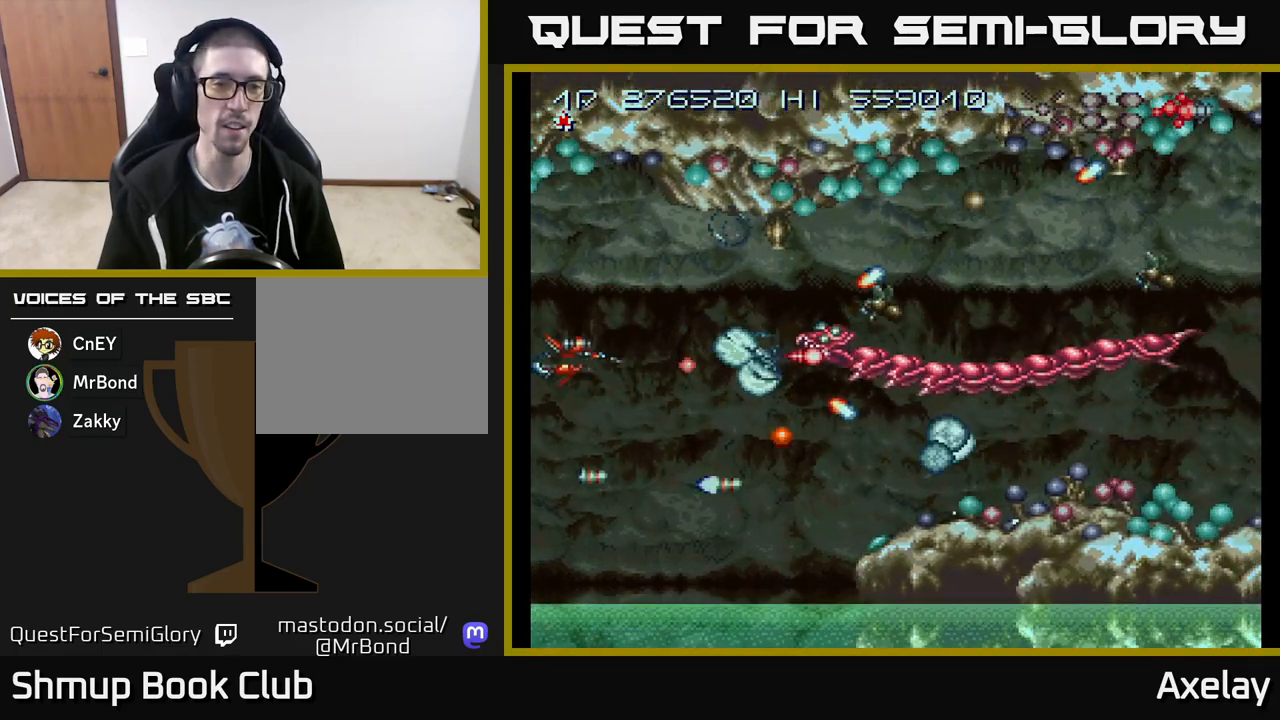
{"buttons": ["A", "X"], "right_stick": "center", "events": [[183, "DPAD_LEFT", "down"], [183, "DPAD_UP", "down"], [267, "DPAD_UP", "up"], [283, "DPAD_LEFT", "up"]]}
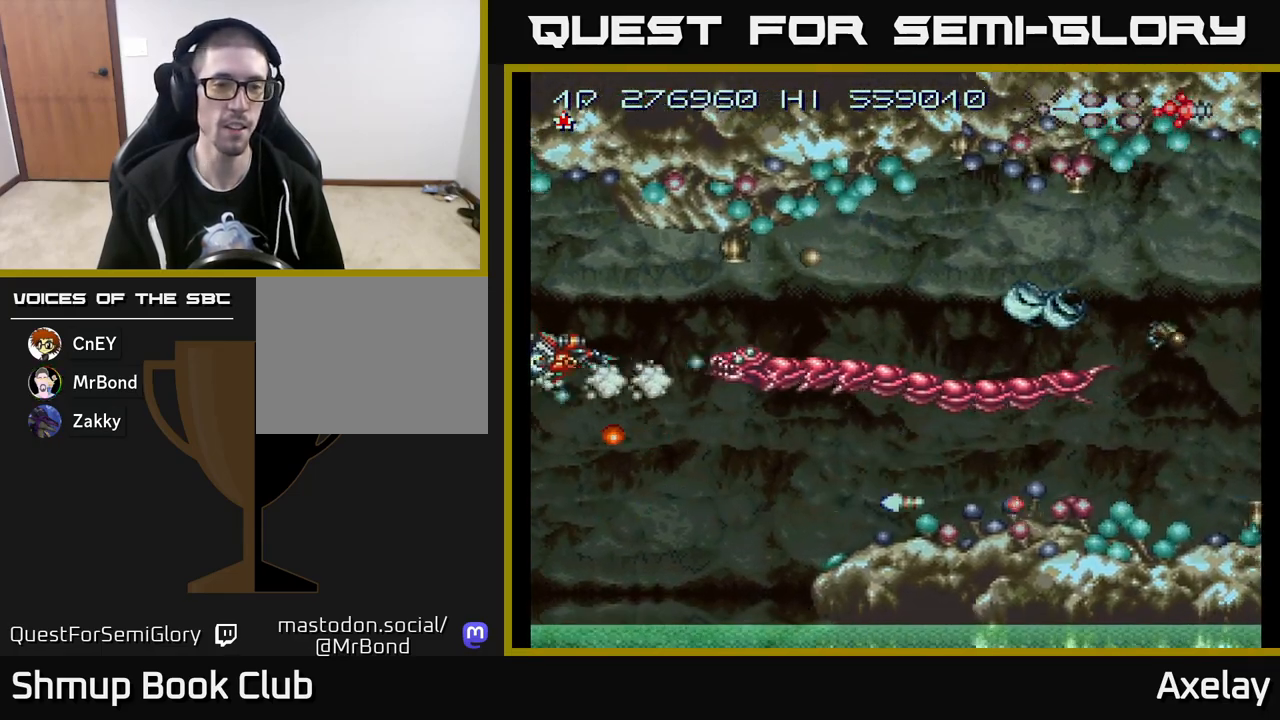
{"buttons": ["A", "X"], "right_stick": "center", "events": [[117, "DPAD_UP", "down"], [200, "DPAD_UP", "up"]]}
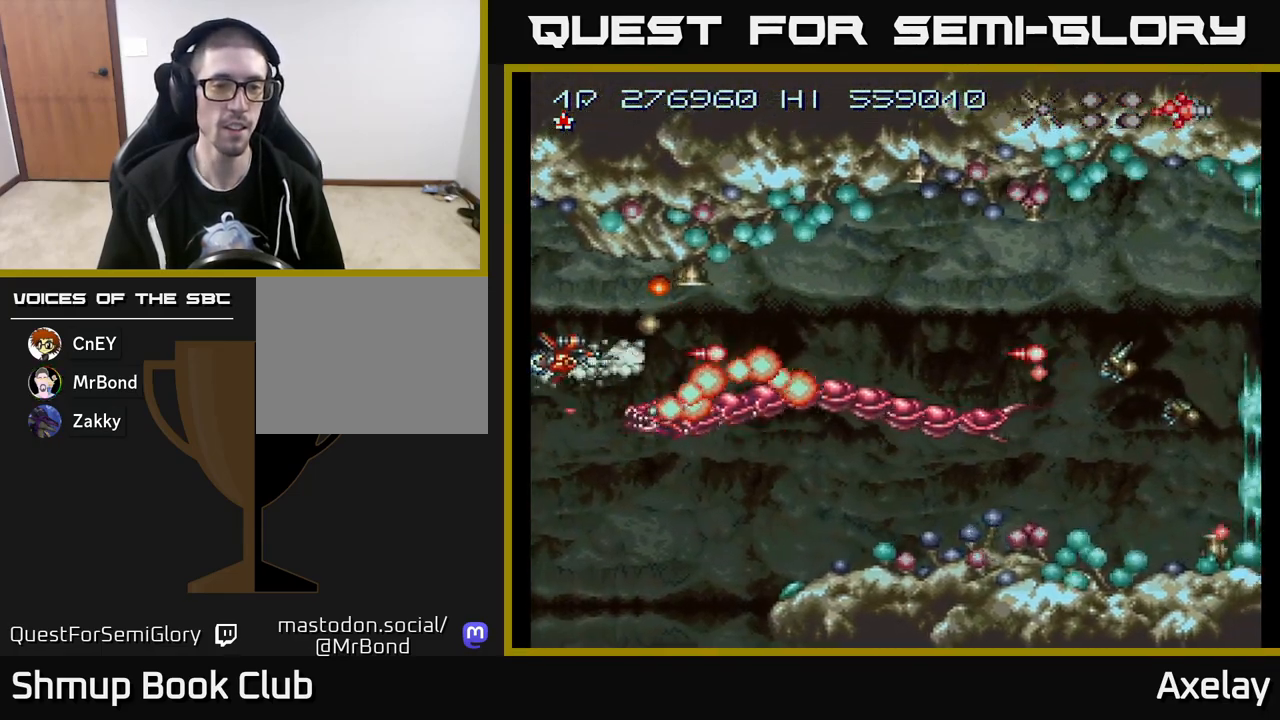
{"buttons": ["A", "X", "DPAD_UP"], "right_stick": "center", "events": [[117, "DPAD_DOWN", "down"], [183, "DPAD_DOWN", "up"], [483, "DPAD_UP", "down"]]}
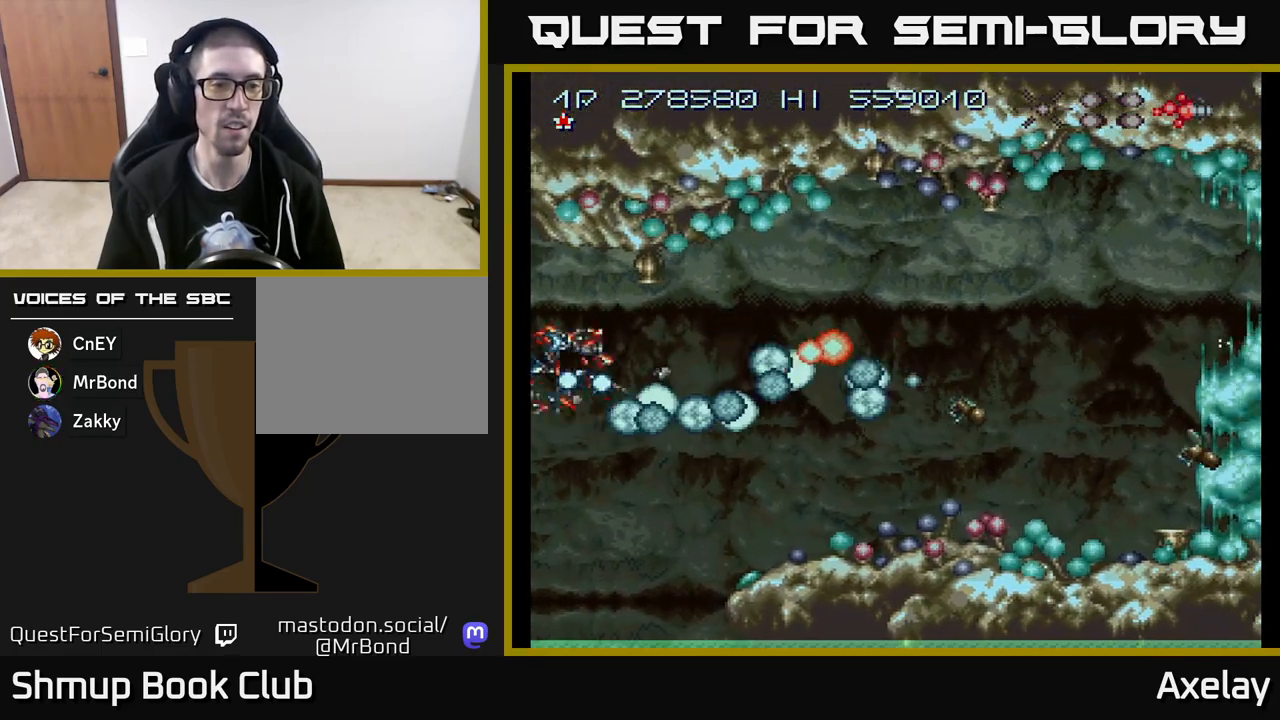
{"buttons": ["A", "X"], "right_stick": "center", "events": [[33, "DPAD_RIGHT", "down"], [67, "DPAD_UP", "up"], [167, "DPAD_RIGHT", "up"], [183, "DPAD_UP", "down"], [283, "DPAD_UP", "up"]]}
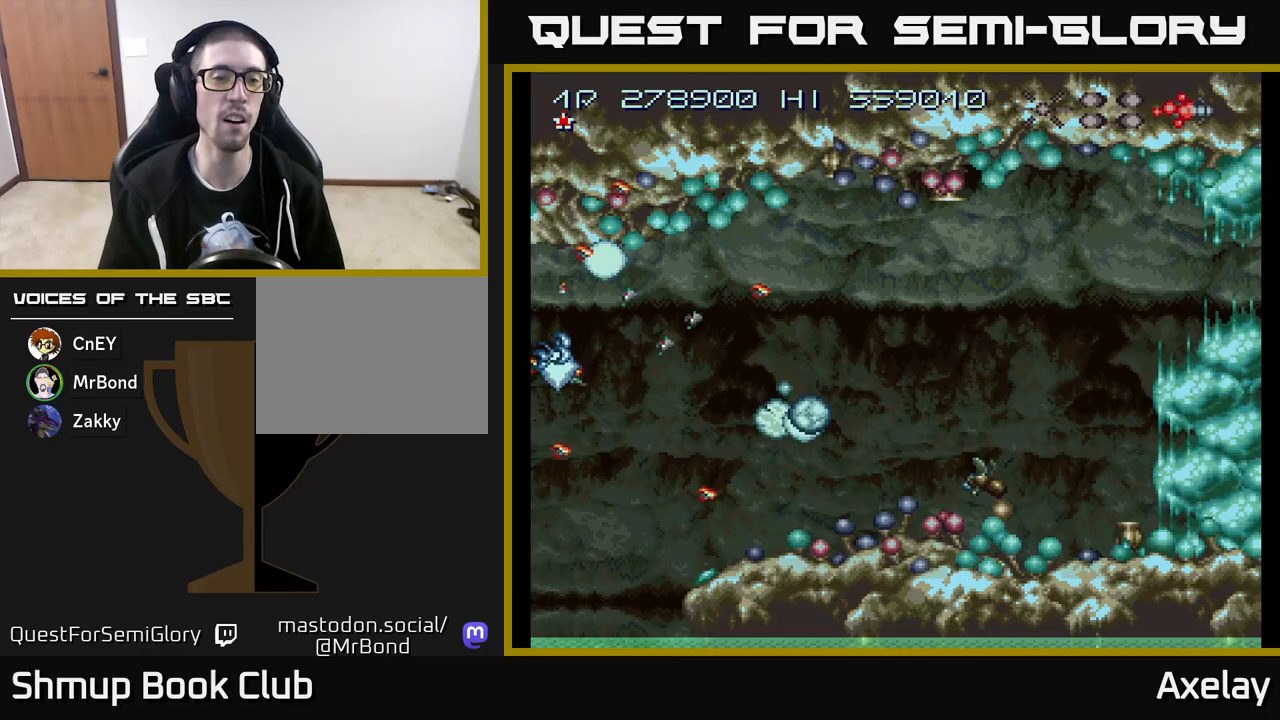
{"buttons": ["A", "DPAD_RIGHT"], "right_stick": "center", "events": [[117, "X", "up"], [133, "X", "down"], [150, "X", "up"], [167, "A", "up"], [400, "A", "down"], [400, "DPAD_RIGHT", "down"]]}
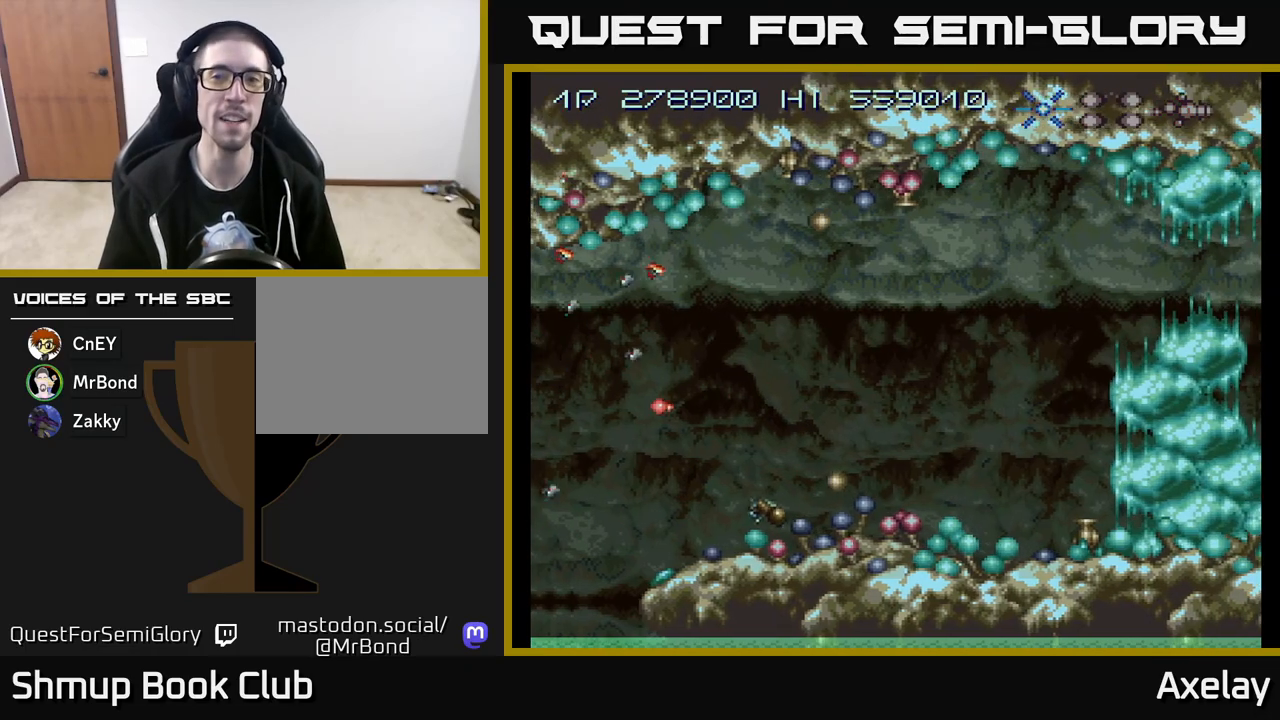
{"buttons": ["A"], "right_stick": "center", "events": [[83, "DPAD_RIGHT", "up"]]}
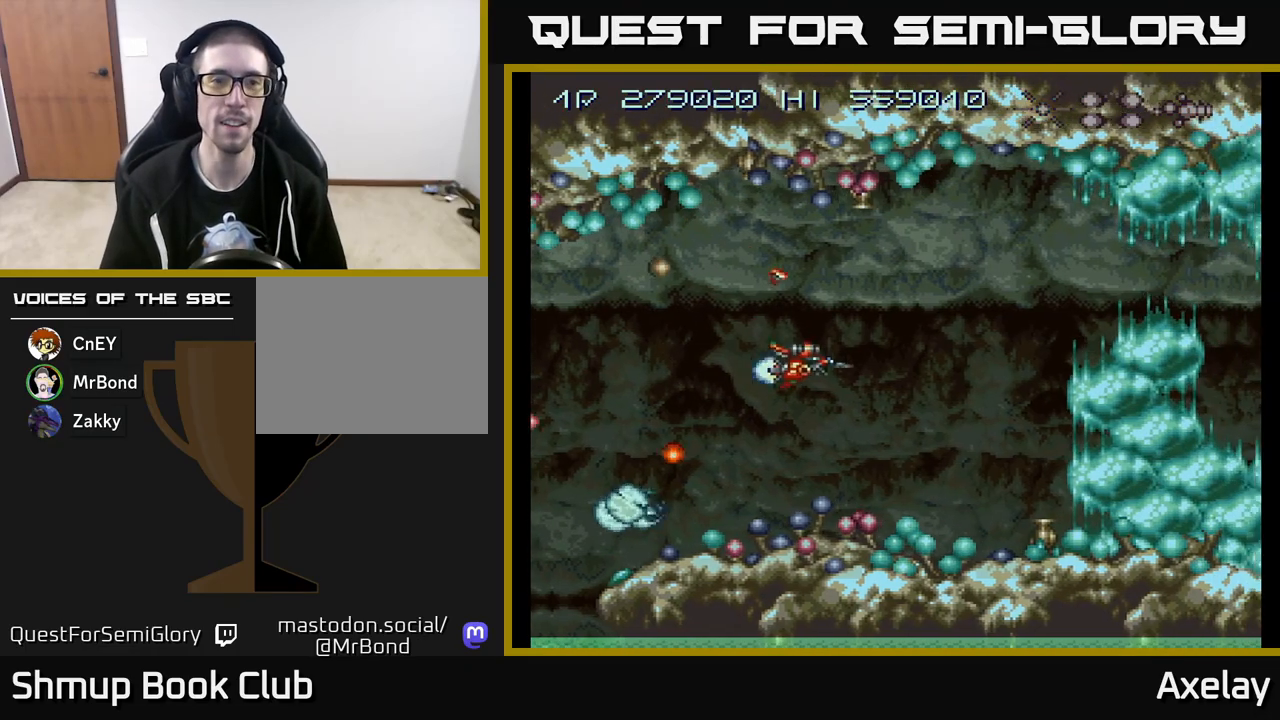
{"buttons": ["A", "DPAD_UP", "DPAD_LEFT"], "right_stick": "center", "events": [[133, "DPAD_UP", "down"], [150, "R2", "down"], [250, "R2", "up"], [317, "DPAD_LEFT", "down"]]}
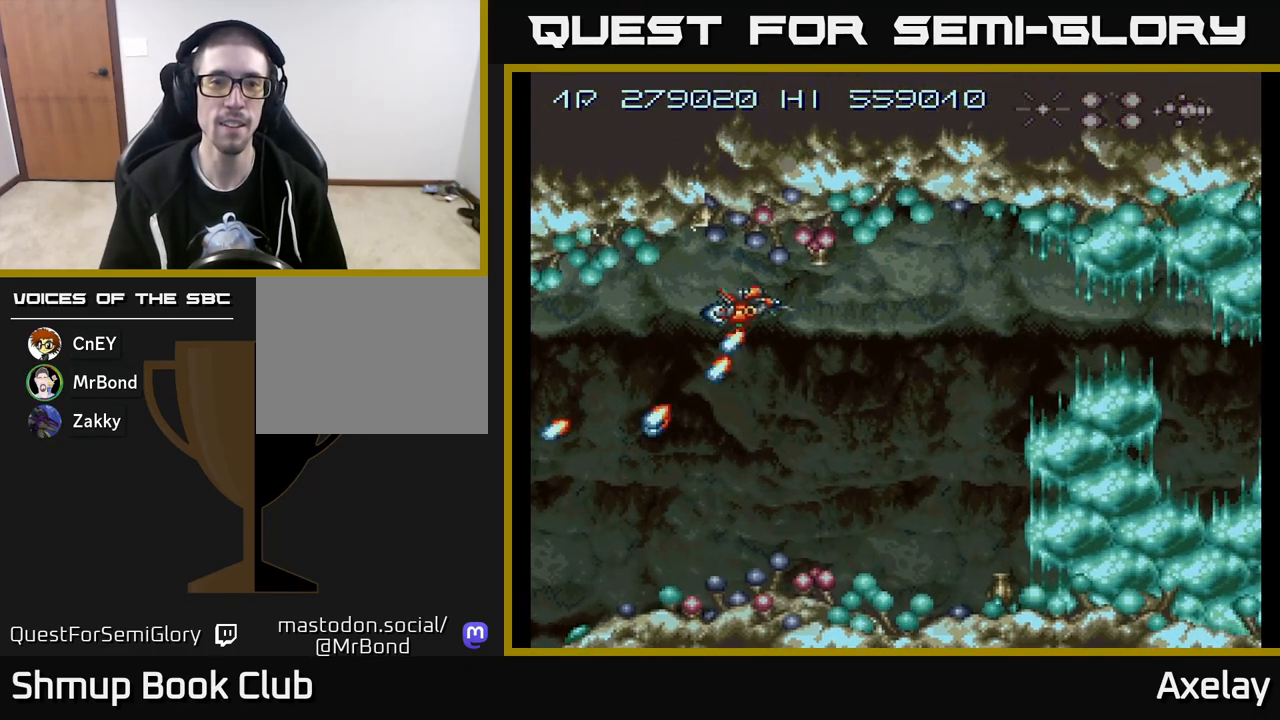
{"buttons": ["A", "X"], "right_stick": "center", "events": [[33, "DPAD_LEFT", "up"], [83, "DPAD_RIGHT", "down"], [83, "DPAD_UP", "up"], [83, "X", "down"], [200, "DPAD_RIGHT", "up"], [250, "DPAD_LEFT", "down"], [400, "DPAD_LEFT", "up"]]}
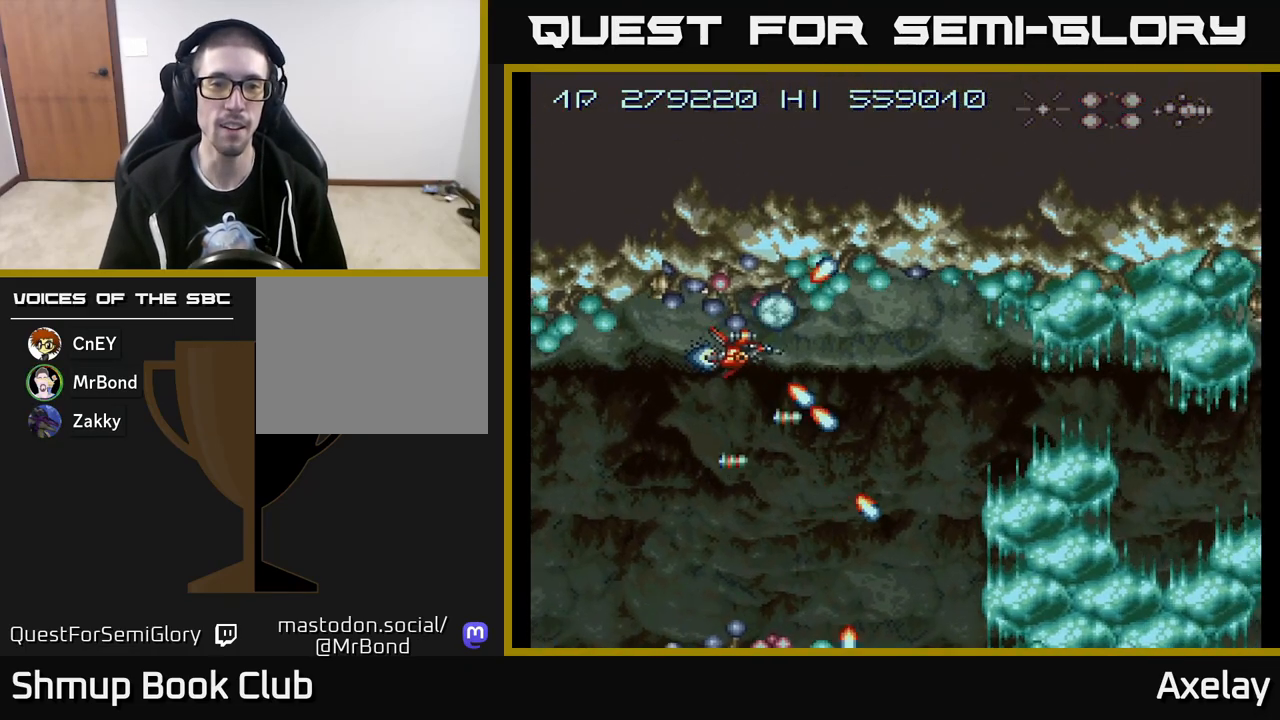
{"buttons": ["A", "DPAD_RIGHT"], "right_stick": "center", "events": [[17, "DPAD_LEFT", "down"], [100, "X", "up"], [133, "A", "up"], [167, "DPAD_LEFT", "up"], [183, "DPAD_DOWN", "down"], [233, "DPAD_RIGHT", "down"], [250, "DPAD_DOWN", "up"], [383, "A", "down"]]}
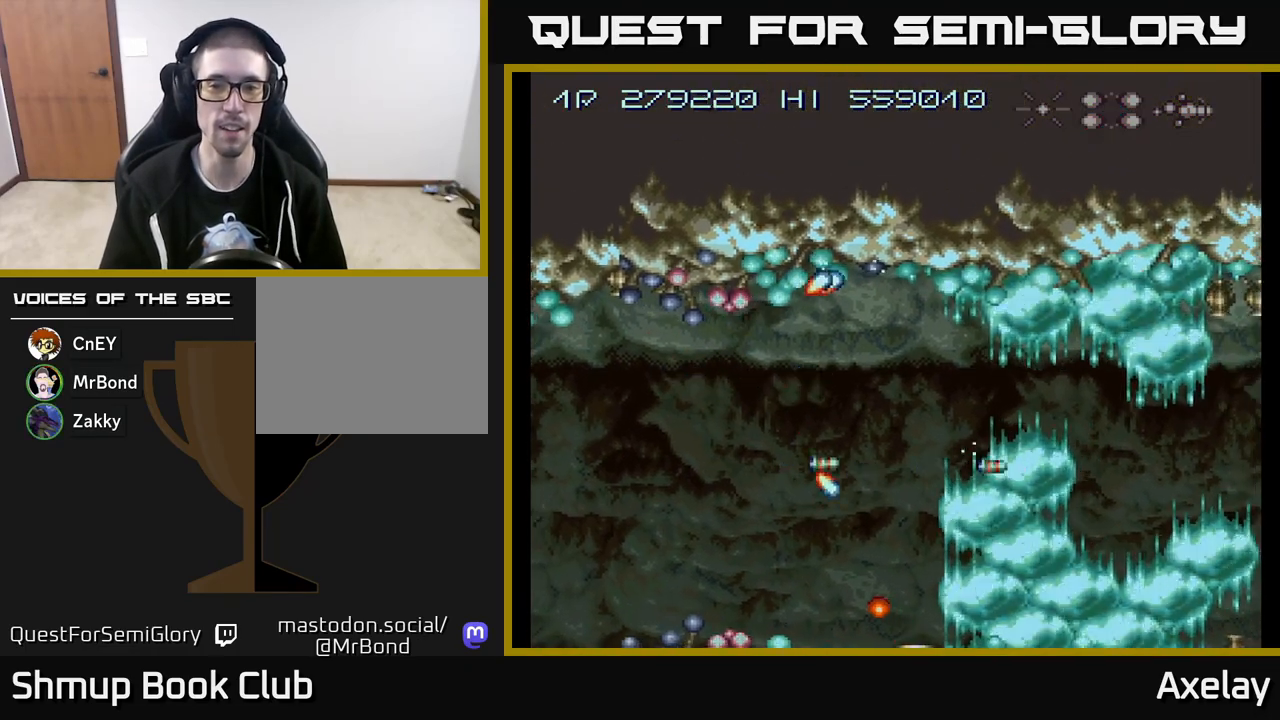
{"buttons": ["A", "DPAD_DOWN", "DPAD_RIGHT"], "right_stick": "center", "events": [[433, "DPAD_DOWN", "down"]]}
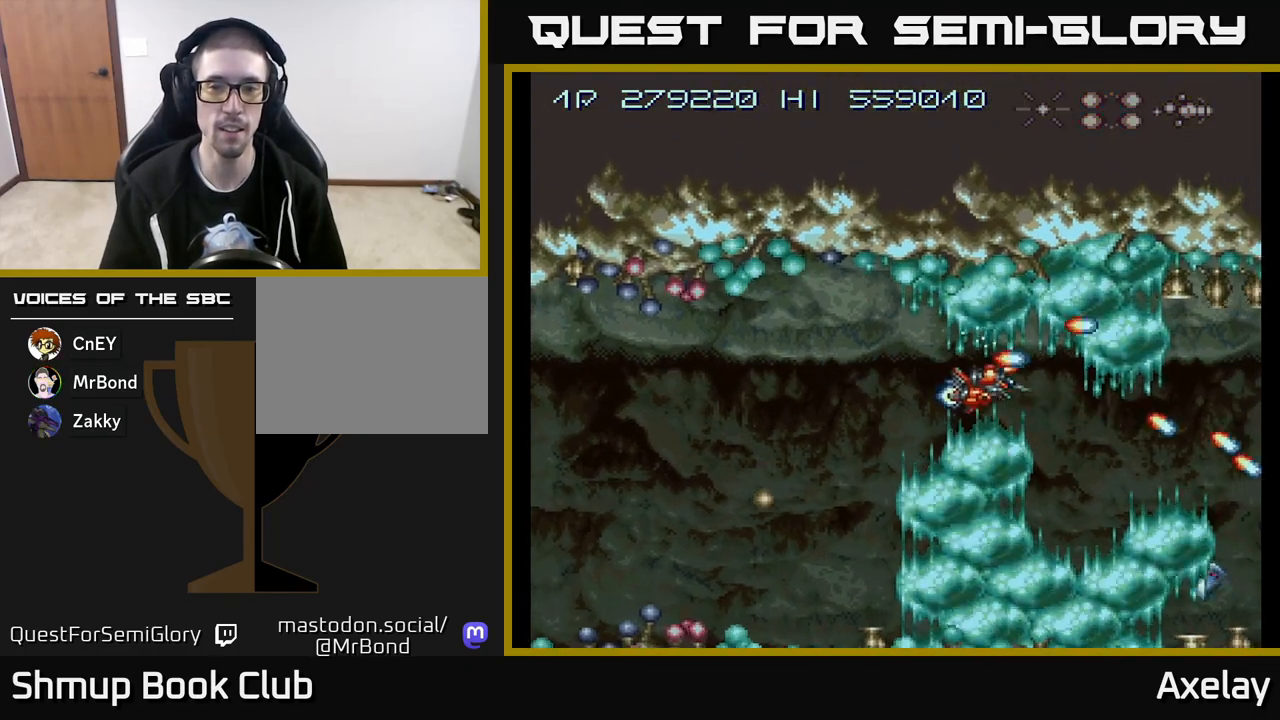
{"buttons": ["A"], "right_stick": "center", "events": [[50, "DPAD_DOWN", "up"], [150, "DPAD_RIGHT", "up"], [317, "DPAD_DOWN", "down"], [433, "DPAD_DOWN", "up"]]}
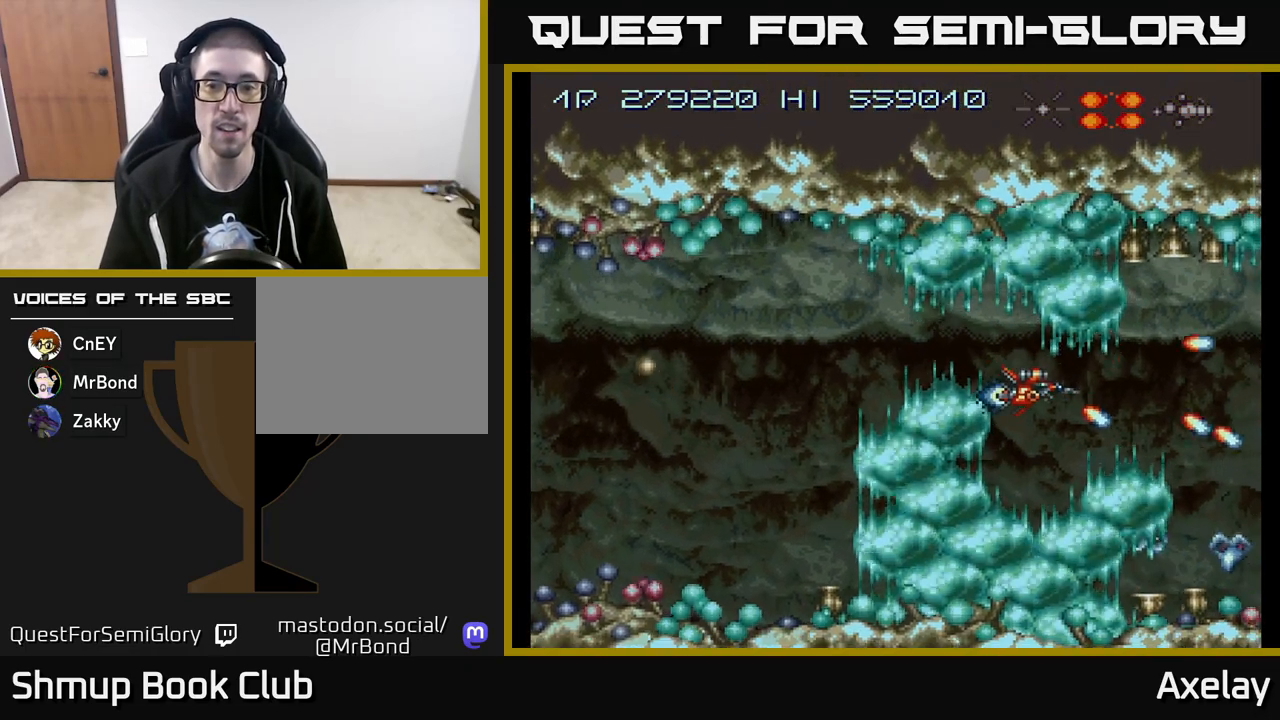
{"buttons": ["A", "DPAD_LEFT"], "right_stick": "center", "events": [[17, "A", "up"], [367, "A", "down"], [433, "DPAD_DOWN", "down"], [483, "DPAD_DOWN", "up"], [500, "DPAD_LEFT", "down"]]}
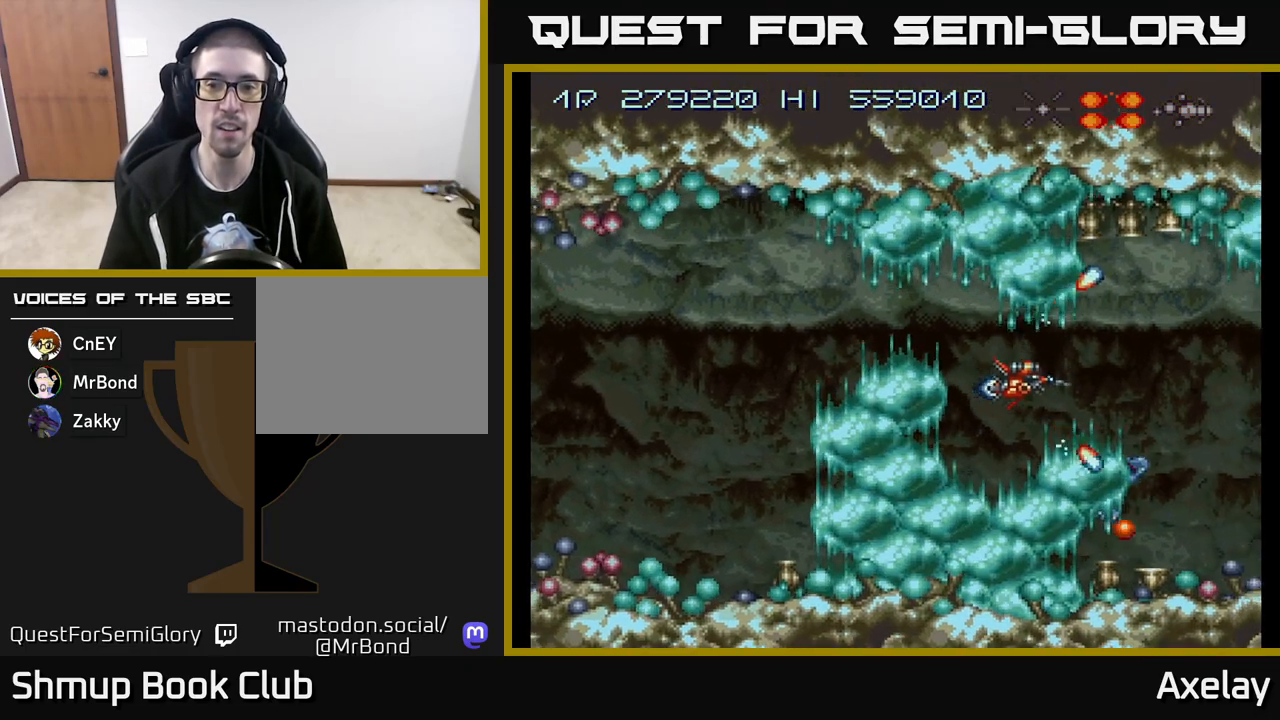
{"buttons": [], "right_stick": "center", "events": [[100, "DPAD_LEFT", "up"], [317, "A", "up"]]}
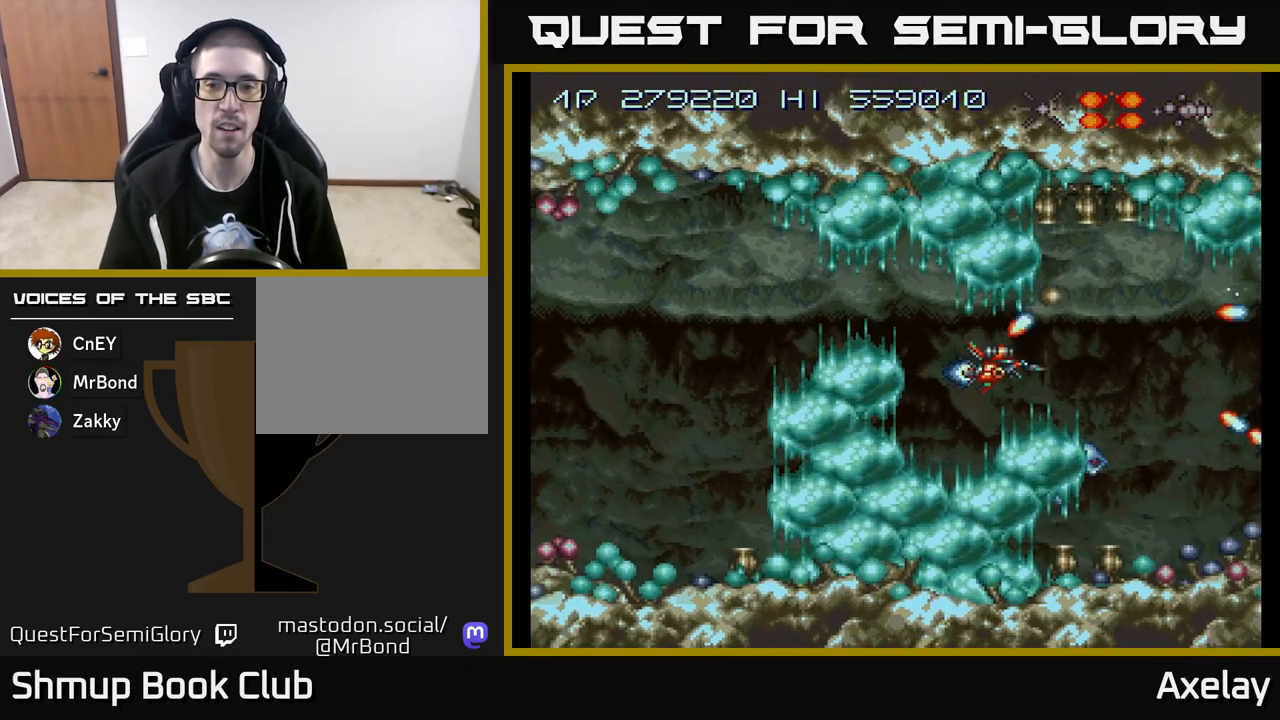
{"buttons": ["A"], "right_stick": "center", "events": [[100, "DPAD_RIGHT", "down"], [217, "A", "down"], [250, "DPAD_RIGHT", "up"], [383, "A", "up"], [500, "A", "down"]]}
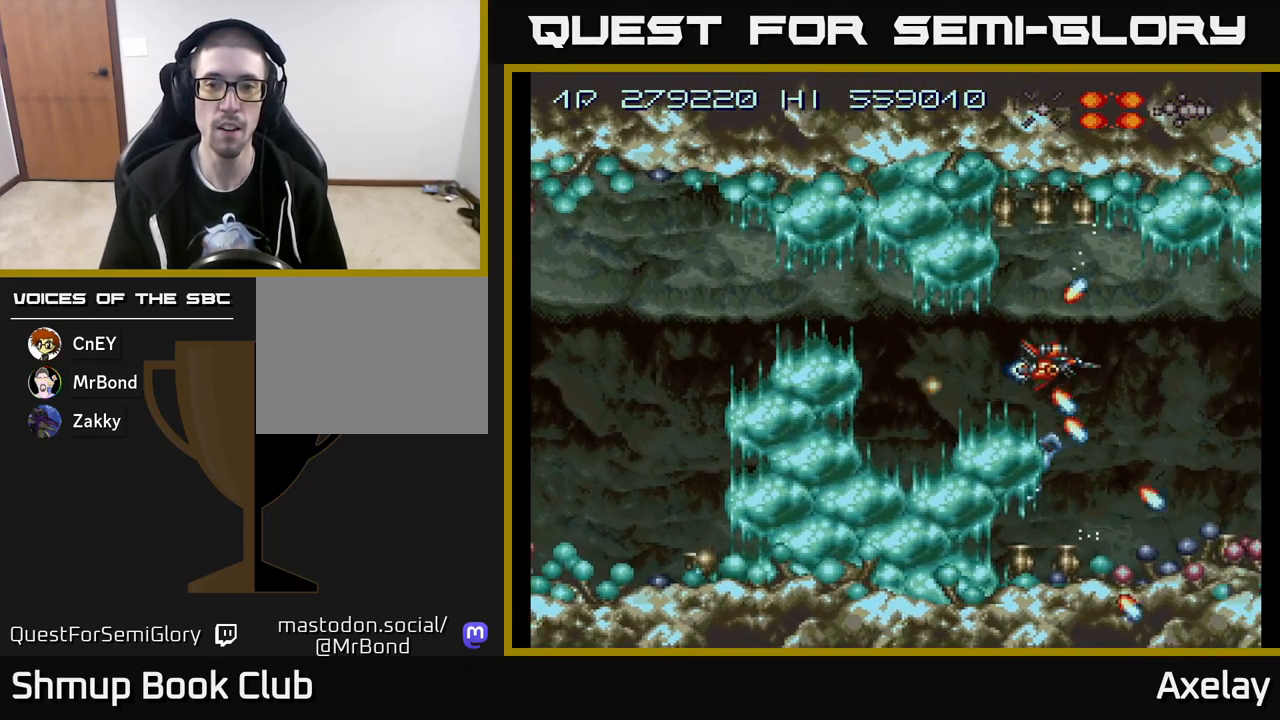
{"buttons": ["A"], "right_stick": "center", "events": [[17, "DPAD_LEFT", "down"], [50, "DPAD_UP", "down"], [100, "DPAD_UP", "up"], [117, "A", "up"], [117, "DPAD_LEFT", "up"], [433, "A", "down"]]}
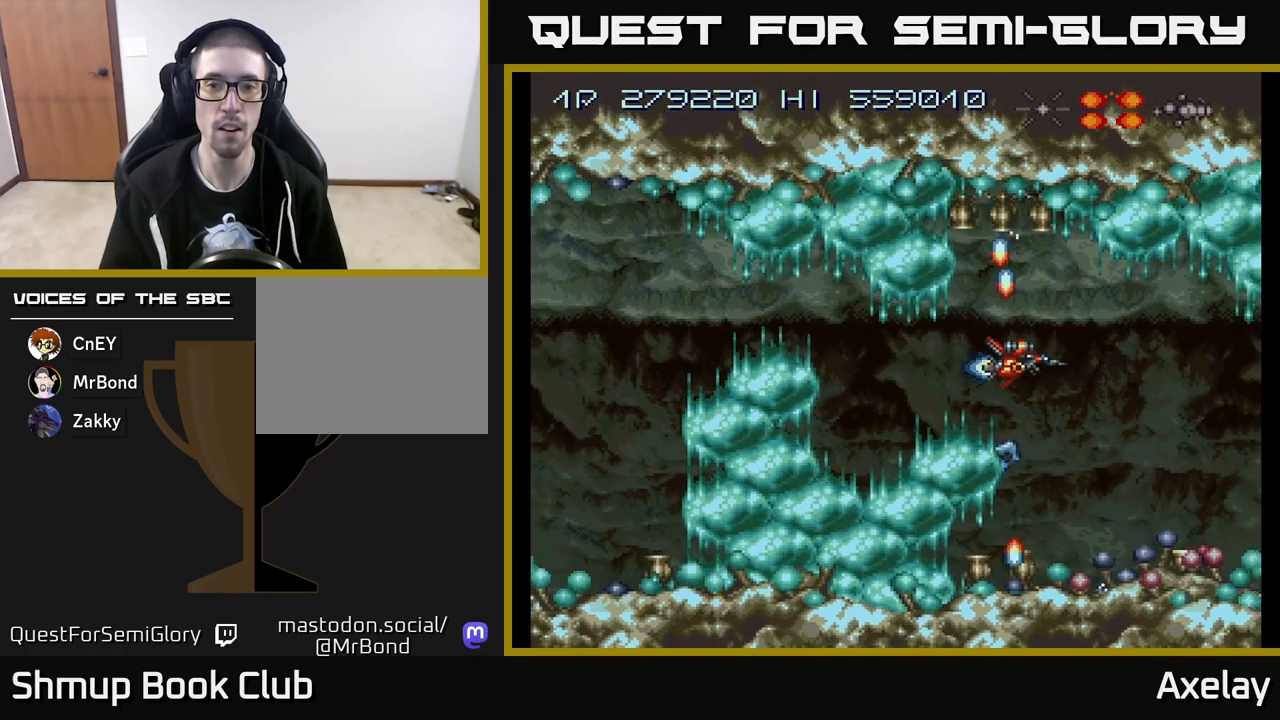
{"buttons": ["A"], "right_stick": "center", "events": [[50, "A", "up"], [250, "A", "down"], [350, "A", "up"], [433, "A", "down"]]}
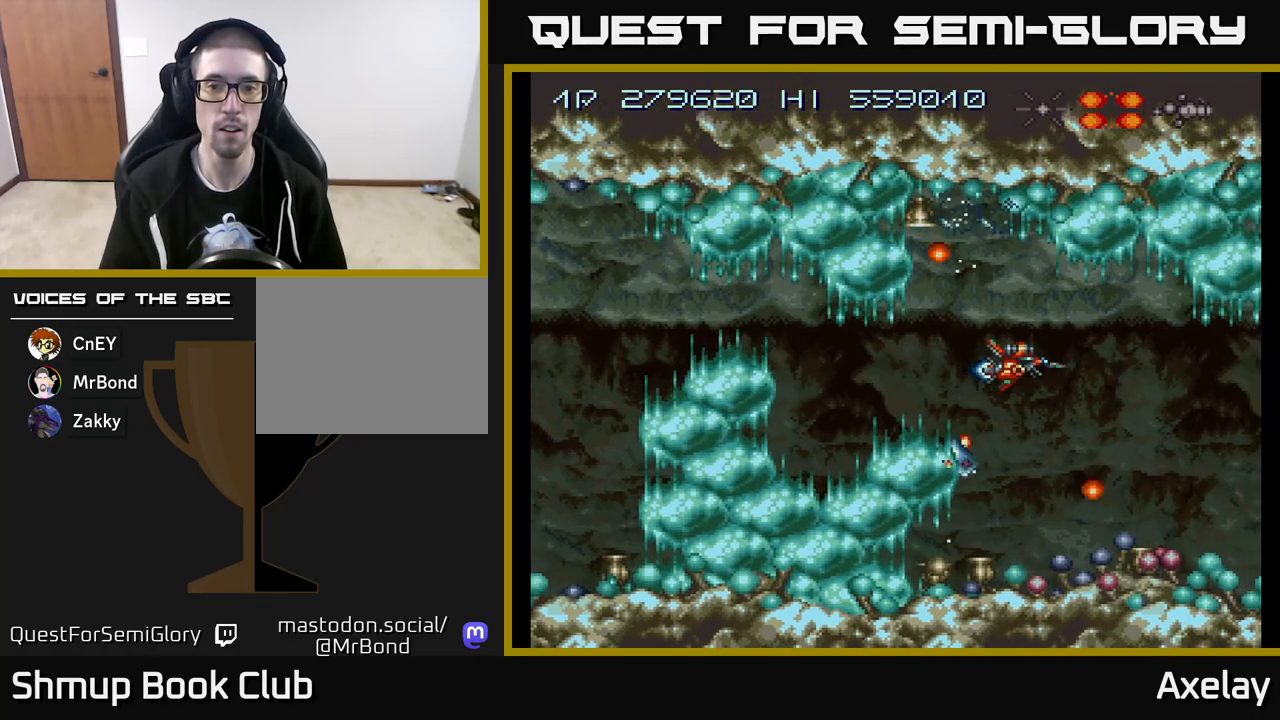
{"buttons": ["A"], "right_stick": "center", "events": [[67, "A", "up"], [183, "A", "down"], [200, "DPAD_RIGHT", "down"], [317, "A", "up"], [383, "DPAD_RIGHT", "up"], [400, "A", "down"]]}
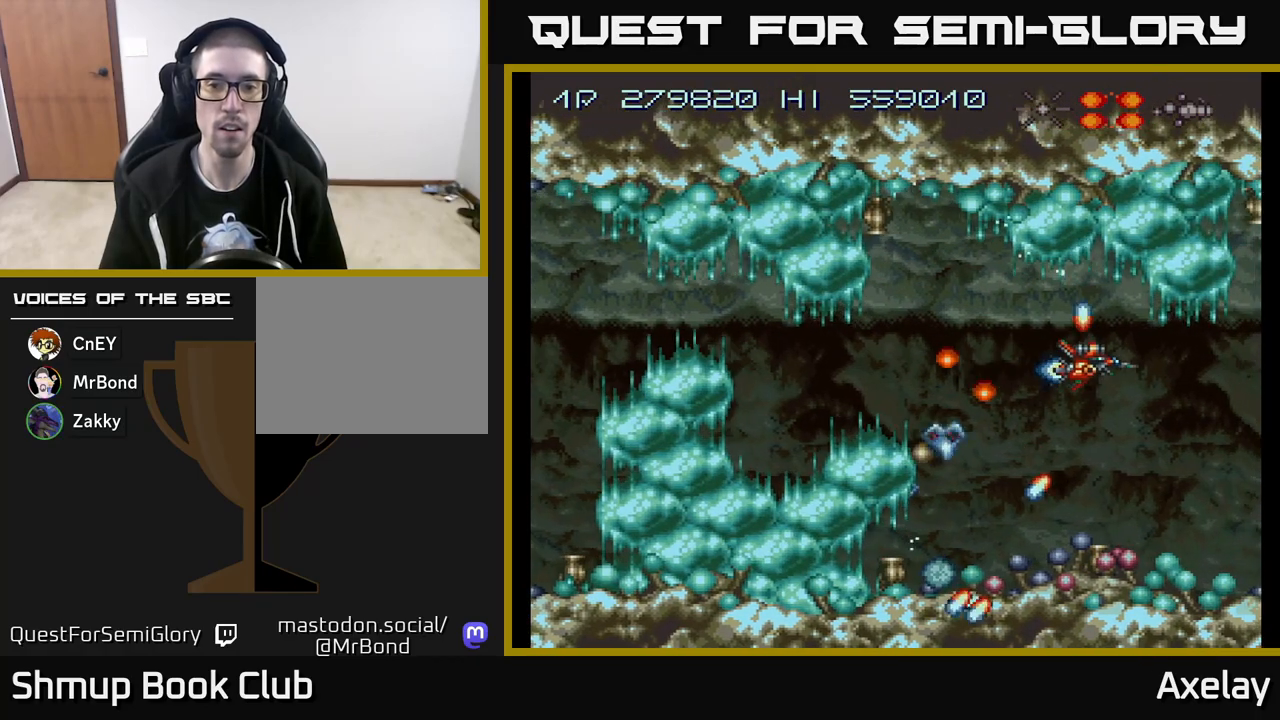
{"buttons": [], "right_stick": "center", "events": [[33, "A", "up"], [217, "DPAD_DOWN", "down"], [250, "DPAD_RIGHT", "down"], [267, "A", "down"], [317, "DPAD_RIGHT", "up"], [333, "DPAD_DOWN", "up"], [400, "A", "up"]]}
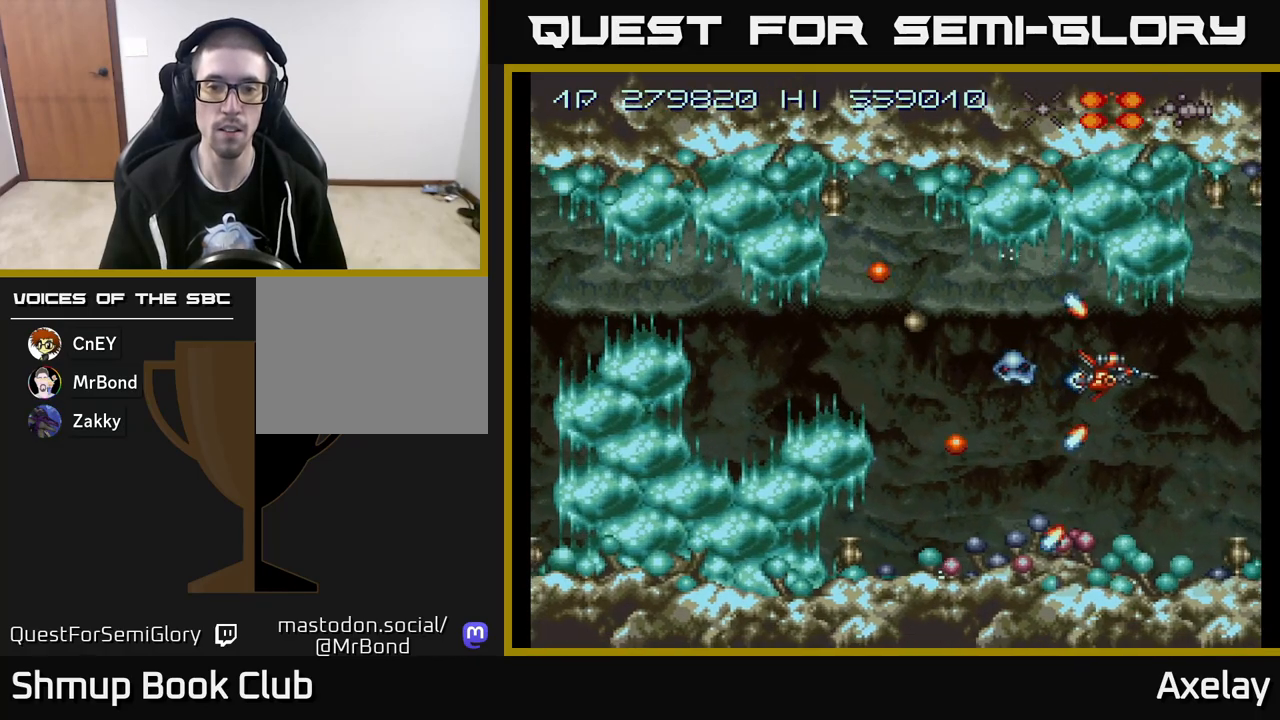
{"buttons": ["A"], "right_stick": "center", "events": [[117, "A", "down"], [133, "DPAD_LEFT", "down"], [283, "A", "up"], [367, "DPAD_LEFT", "up"], [433, "A", "down"]]}
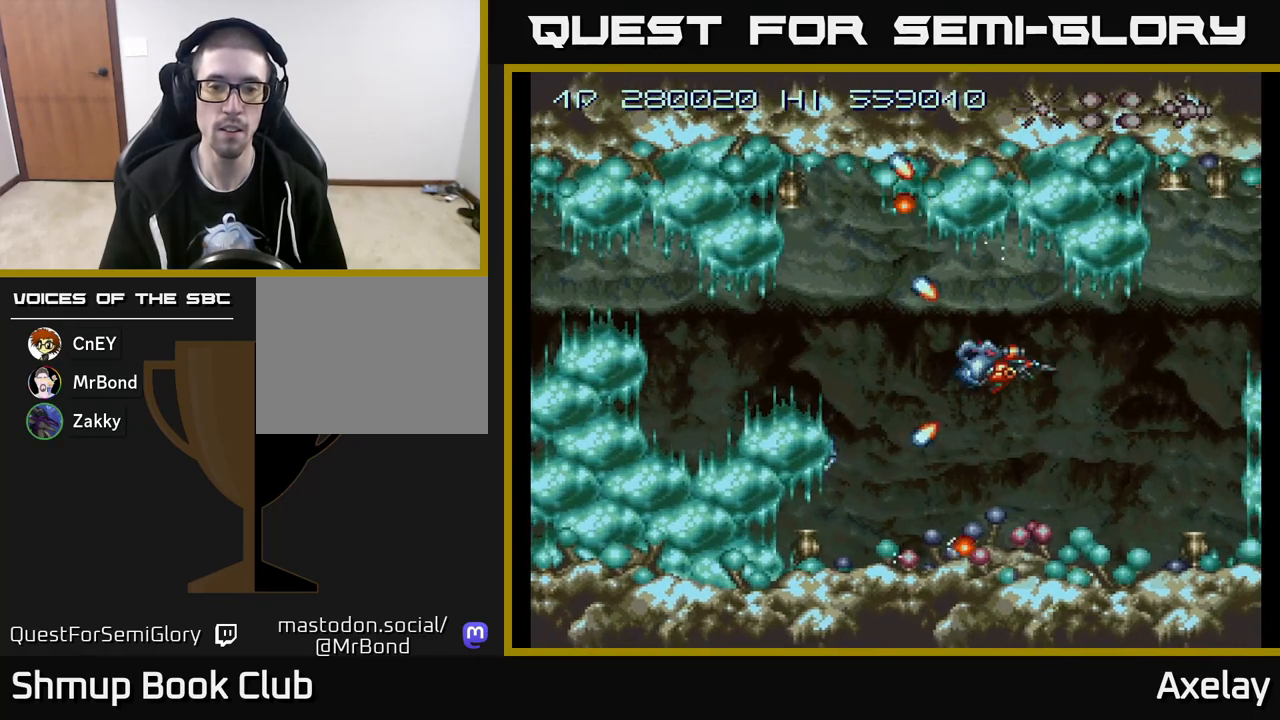
{"buttons": ["A", "DPAD_LEFT"], "right_stick": "center", "events": [[100, "A", "up"], [150, "DPAD_LEFT", "down"], [217, "A", "down"], [300, "DPAD_LEFT", "up"], [350, "A", "up"], [417, "DPAD_LEFT", "down"], [433, "A", "down"]]}
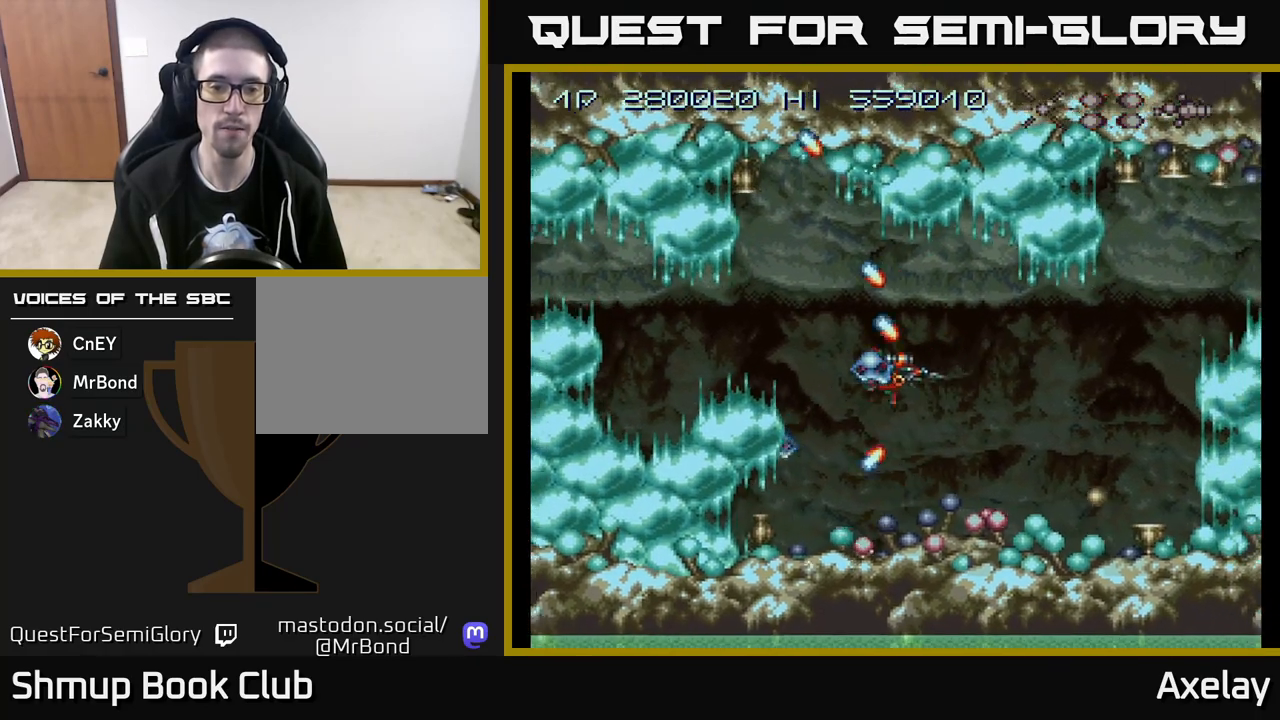
{"buttons": [], "right_stick": "center", "events": [[67, "DPAD_LEFT", "up"], [83, "A", "up"], [200, "DPAD_LEFT", "down"], [317, "DPAD_LEFT", "up"], [333, "A", "down"], [450, "A", "up"]]}
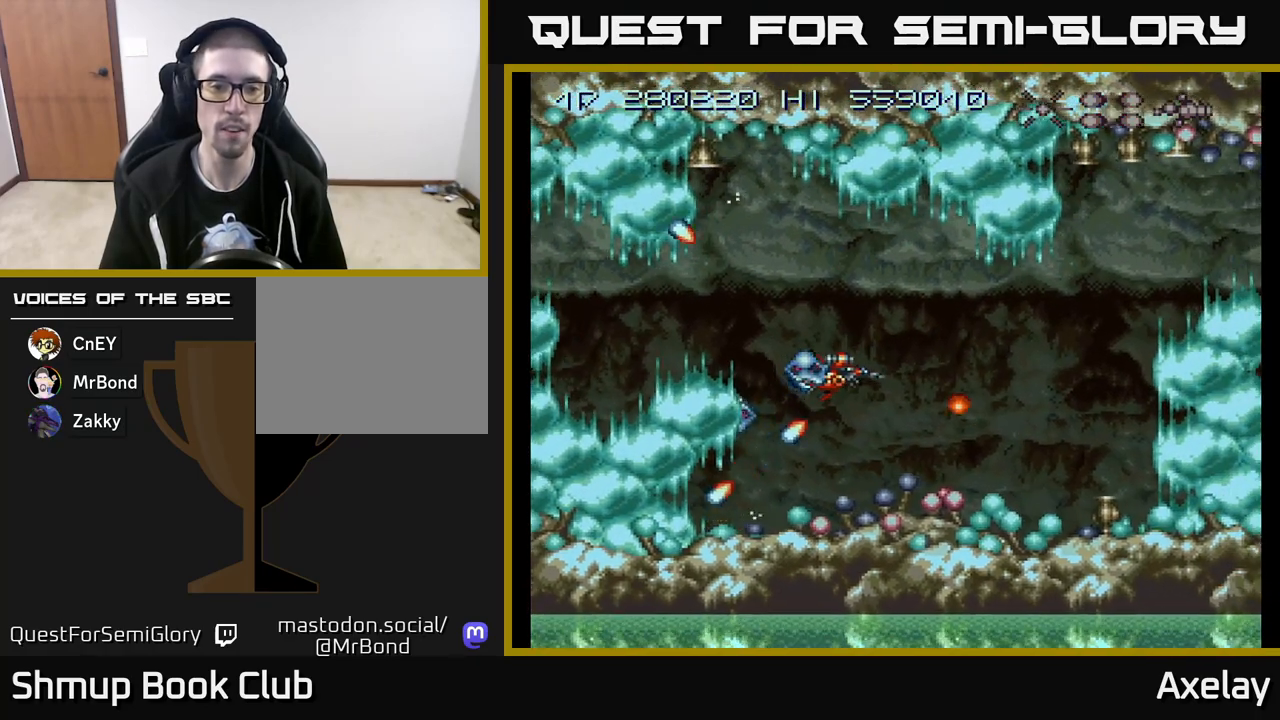
{"buttons": ["DPAD_LEFT"], "right_stick": "center", "events": [[83, "A", "down"], [100, "DPAD_LEFT", "down"], [233, "A", "up"], [250, "DPAD_UP", "down"], [267, "DPAD_LEFT", "up"], [300, "A", "down"], [333, "DPAD_LEFT", "down"], [383, "DPAD_UP", "up"], [483, "A", "up"]]}
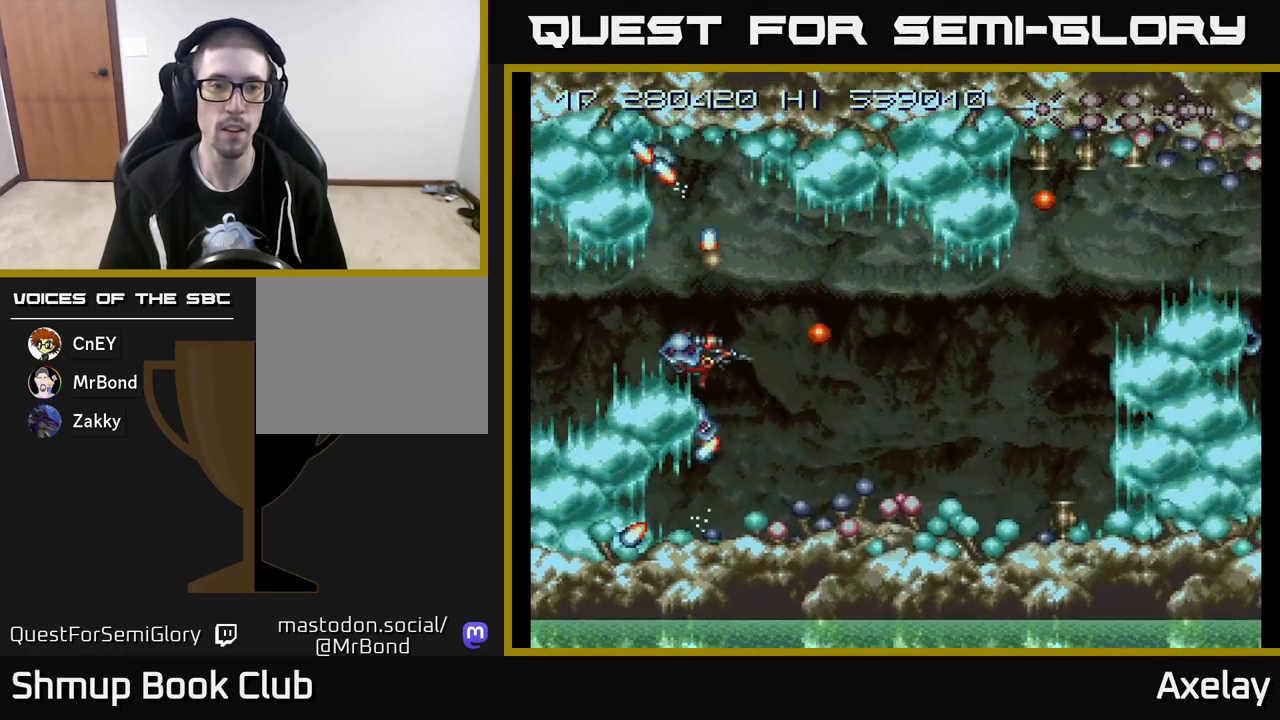
{"buttons": ["A"], "right_stick": "center", "events": [[117, "A", "down"], [200, "DPAD_UP", "down"], [217, "DPAD_LEFT", "up"], [283, "A", "up"], [283, "DPAD_LEFT", "down"], [300, "DPAD_UP", "up"], [333, "DPAD_LEFT", "up"], [367, "A", "down"]]}
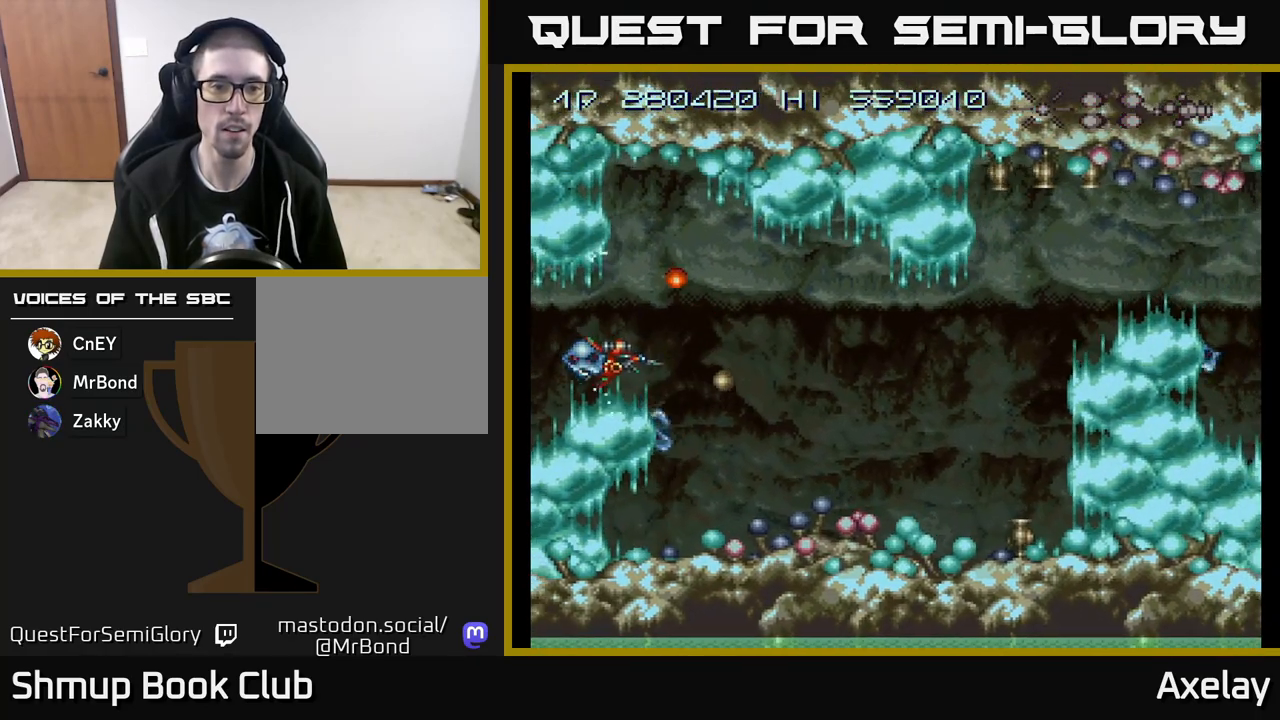
{"buttons": ["A", "DPAD_DOWN", "DPAD_RIGHT"], "right_stick": "center", "events": [[50, "DPAD_RIGHT", "down"], [400, "DPAD_DOWN", "down"]]}